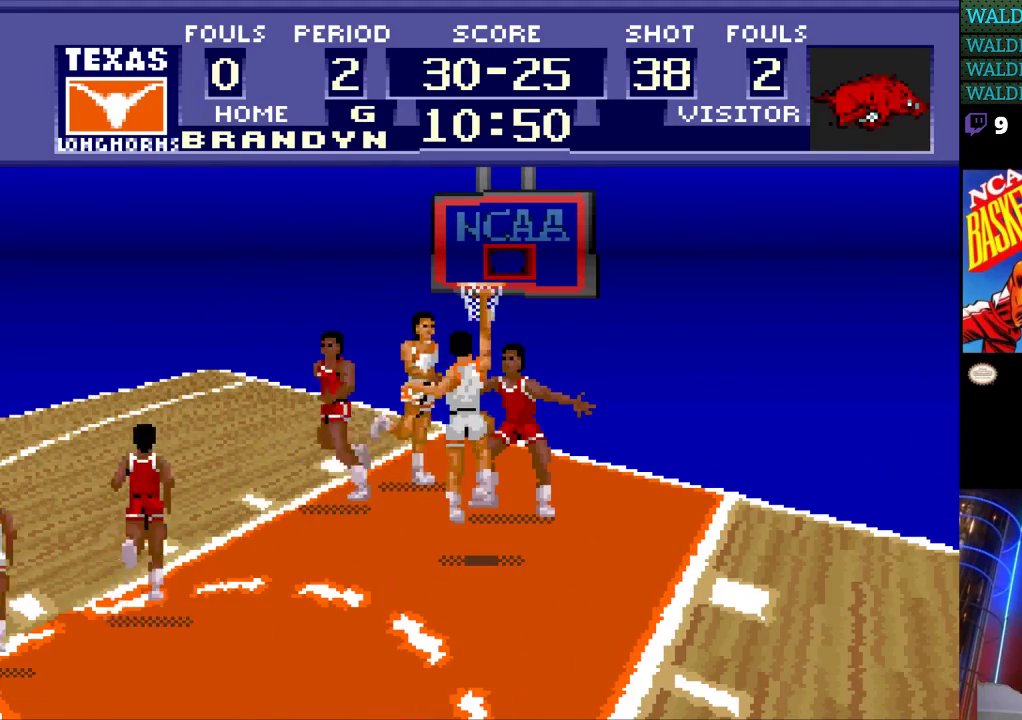
Gameplay with a controller (Nintendo layout); each line is a JSON object with the inputs held at the frame after it. "events" lists button and stick changes between this image and that frame as [ms after this image, input, new state], when the widget could be followed in between. Not read: L3 R3.
{"buttons": [], "events": []}
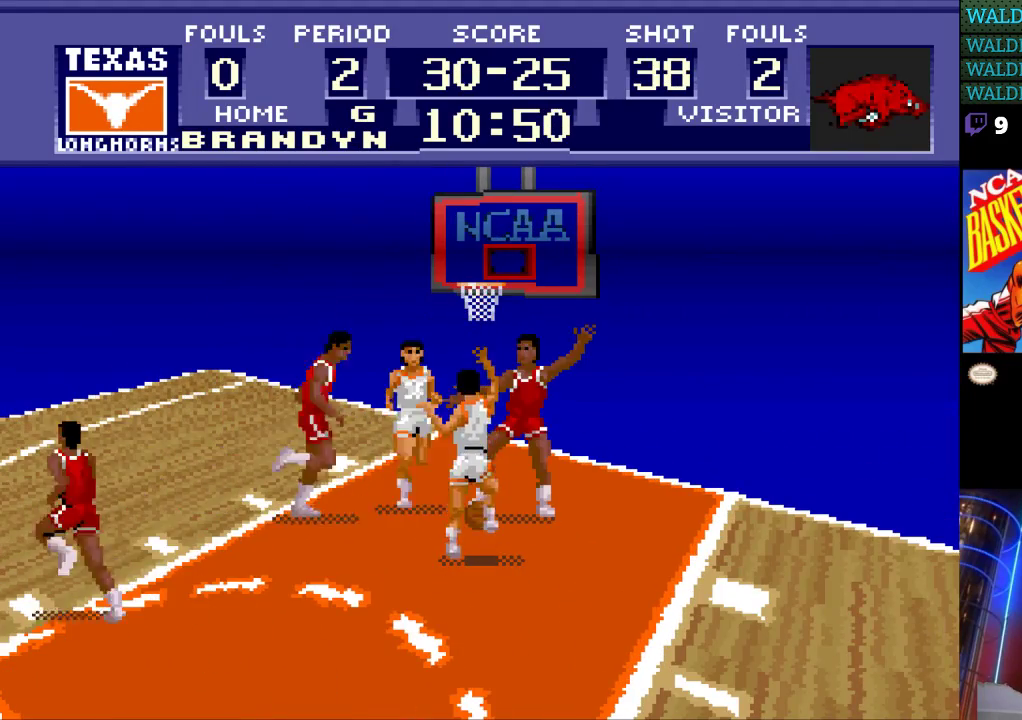
{"buttons": [], "events": []}
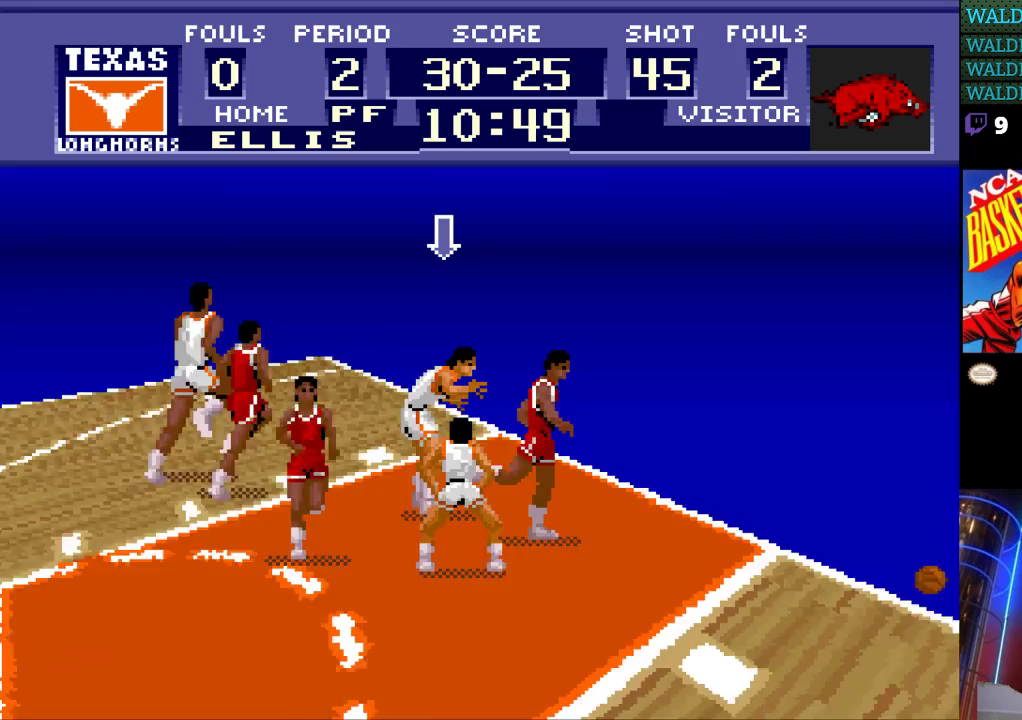
{"buttons": [], "events": []}
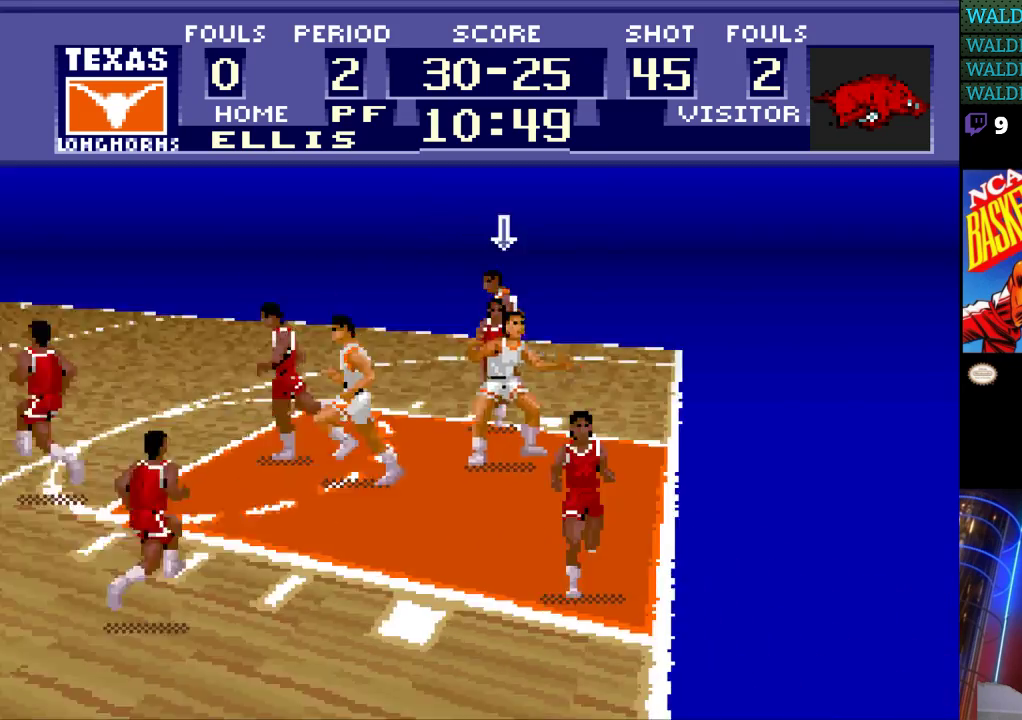
{"buttons": [], "events": []}
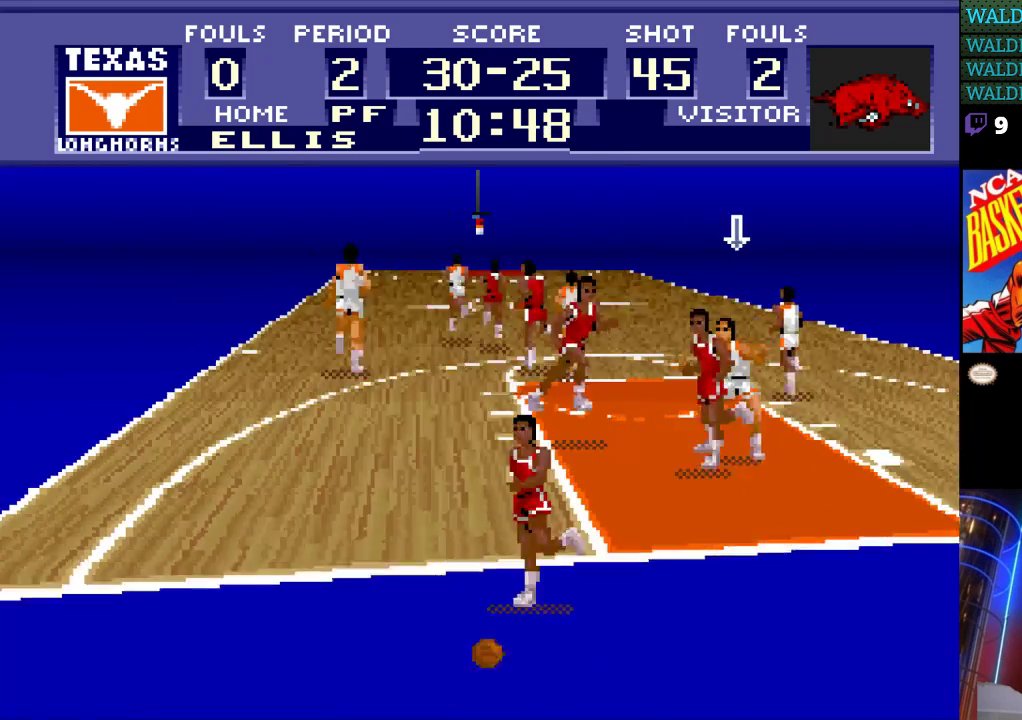
{"buttons": ["DPAD_UP", "DPAD_LEFT"], "events": [[233, "DPAD_UP", "down"], [300, "DPAD_LEFT", "down"]]}
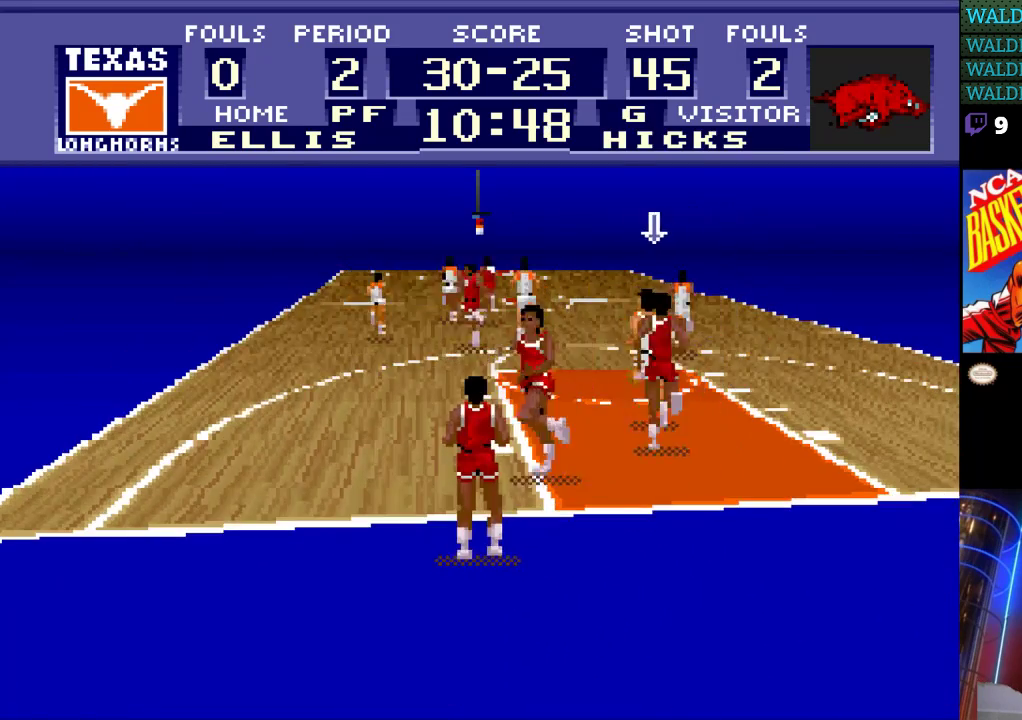
{"buttons": ["DPAD_LEFT"], "events": [[133, "DPAD_UP", "up"]]}
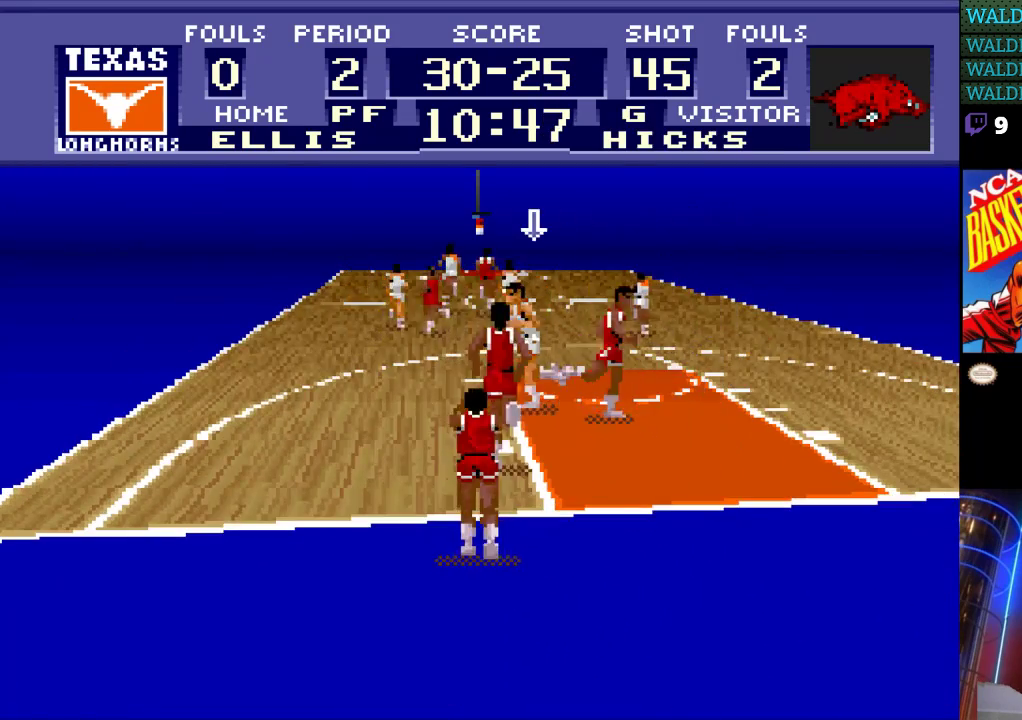
{"buttons": ["DPAD_UP"], "events": [[200, "DPAD_UP", "down"], [233, "DPAD_LEFT", "up"]]}
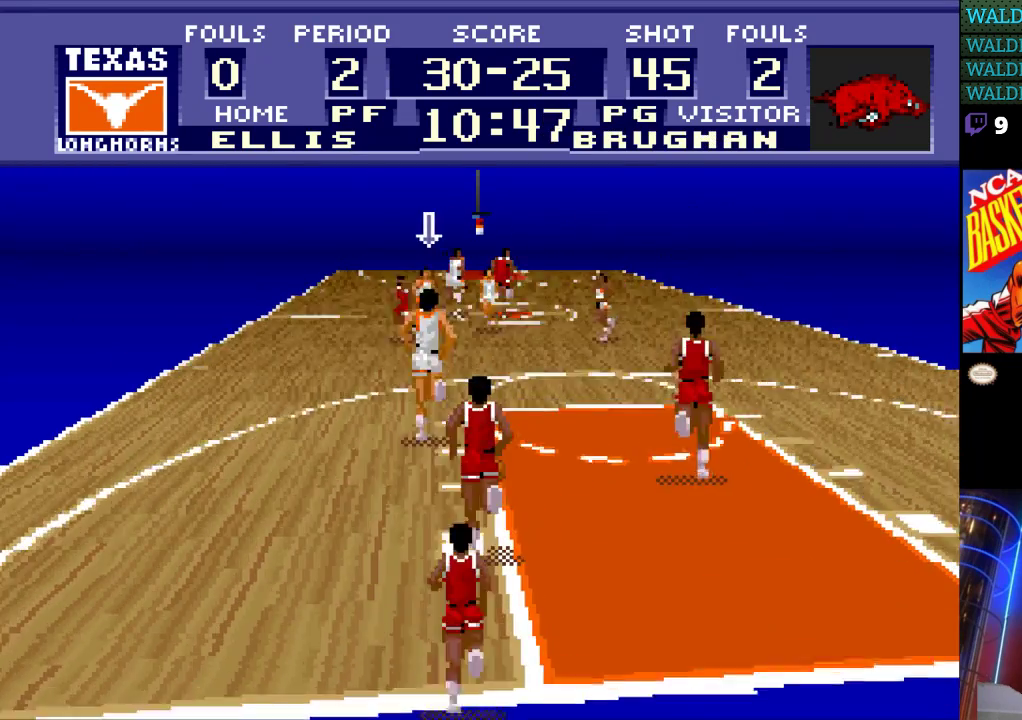
{"buttons": ["DPAD_UP"], "events": []}
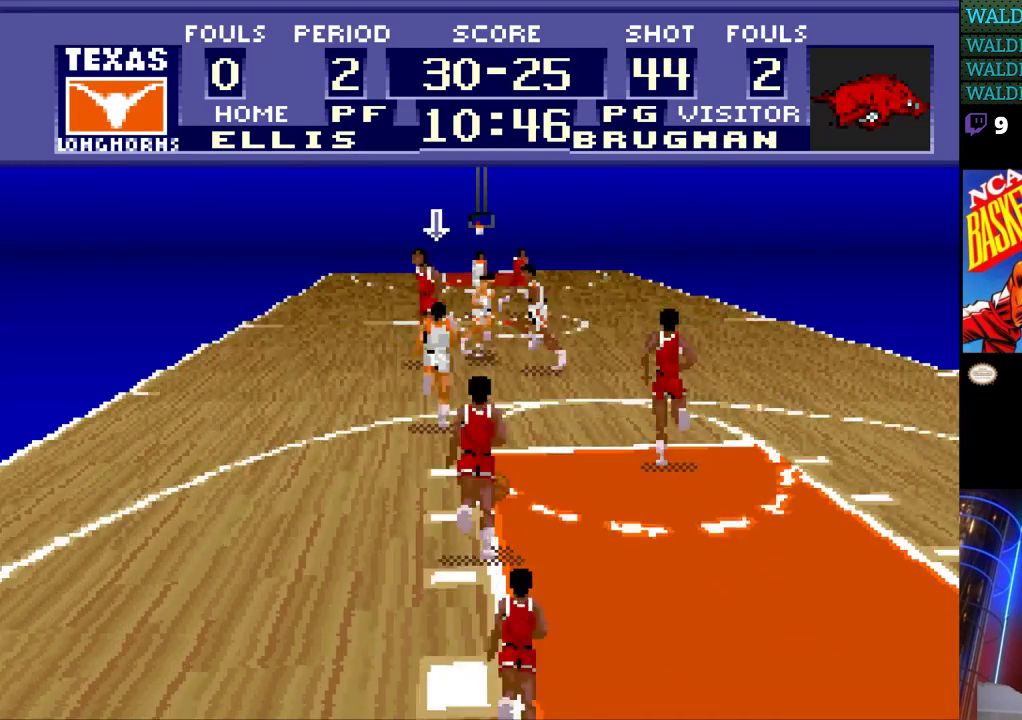
{"buttons": ["DPAD_DOWN", "DPAD_RIGHT"], "events": [[167, "DPAD_UP", "up"], [300, "DPAD_RIGHT", "down"], [500, "DPAD_DOWN", "down"]]}
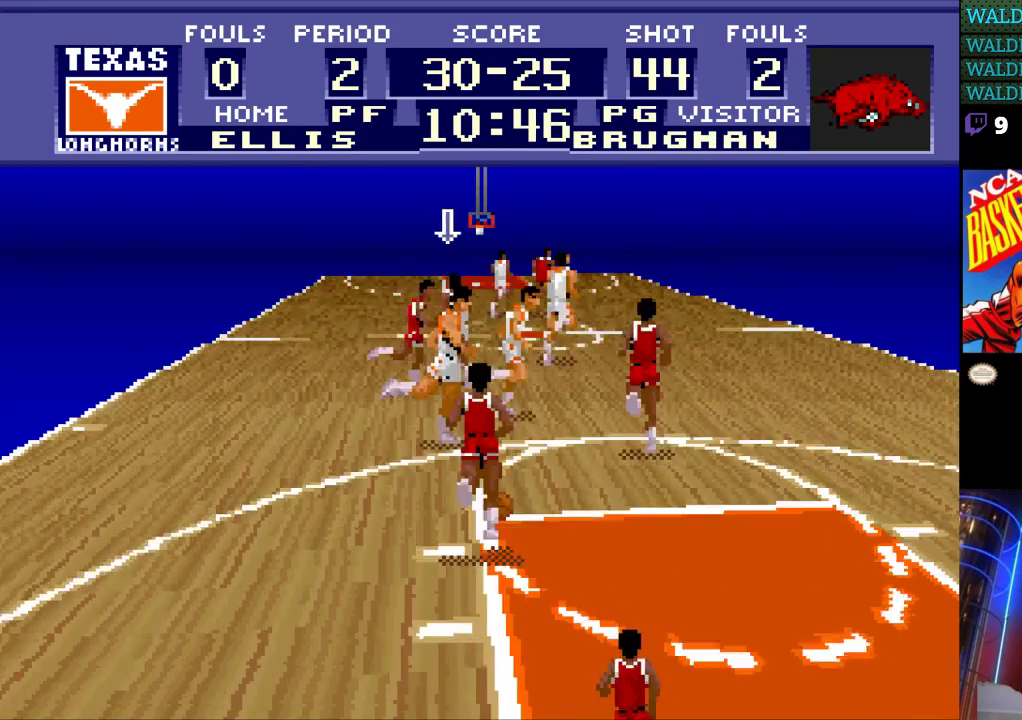
{"buttons": [], "events": [[33, "DPAD_RIGHT", "up"], [333, "DPAD_DOWN", "up"]]}
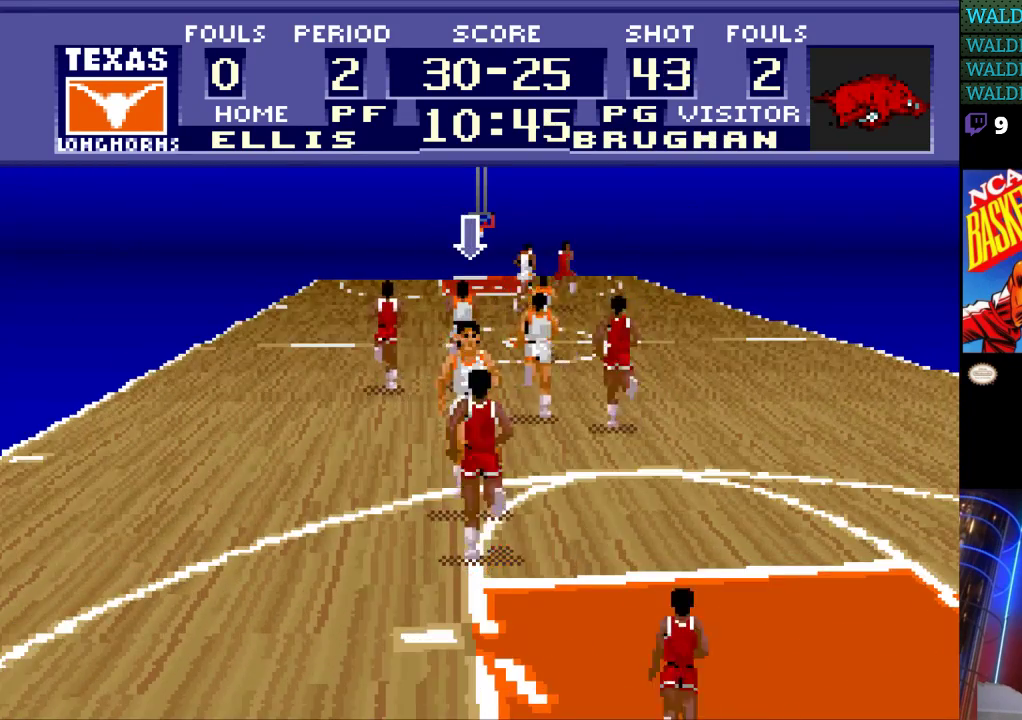
{"buttons": [], "events": []}
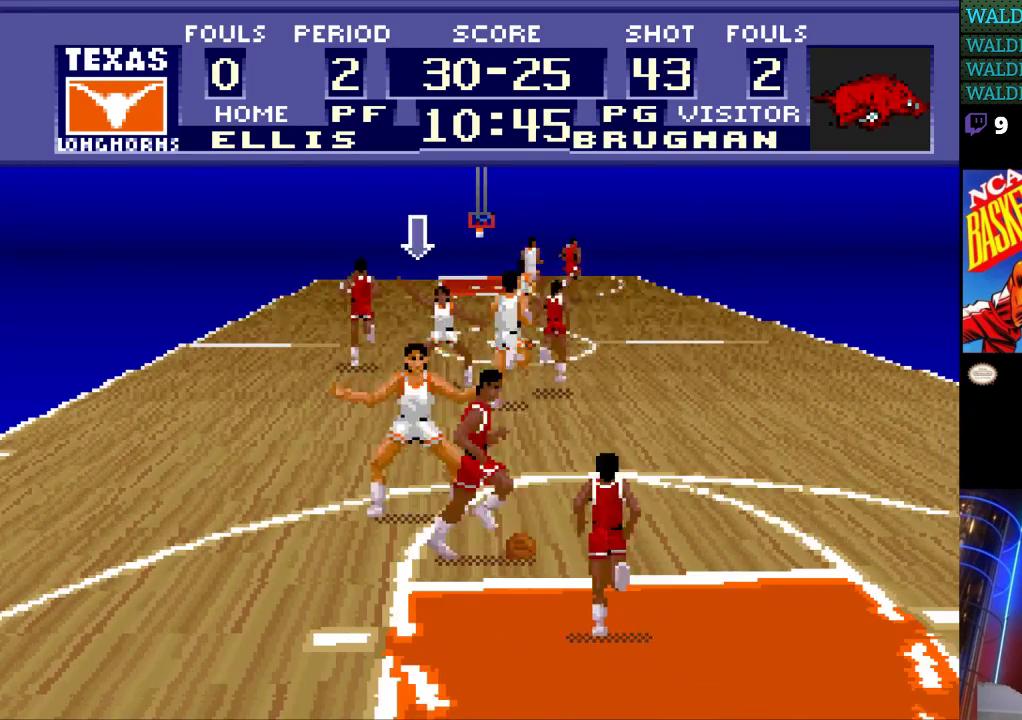
{"buttons": ["DPAD_UP", "DPAD_RIGHT"], "events": [[167, "DPAD_RIGHT", "down"], [200, "DPAD_UP", "down"], [300, "DPAD_RIGHT", "up"], [333, "DPAD_RIGHT", "down"]]}
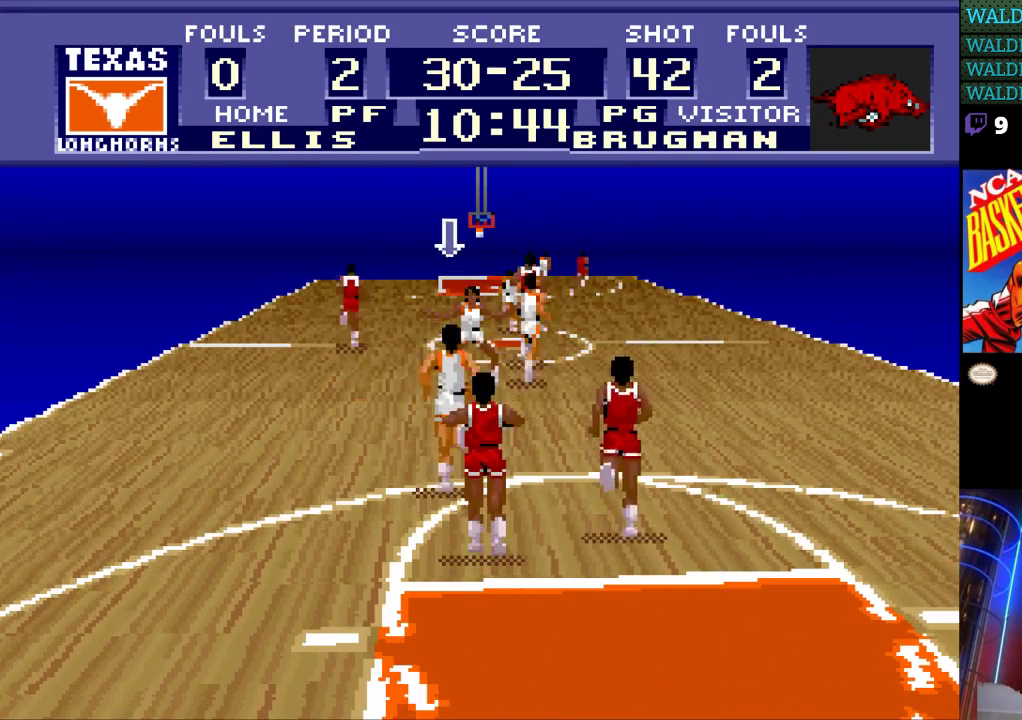
{"buttons": [], "events": [[33, "DPAD_UP", "up"], [67, "DPAD_RIGHT", "up"]]}
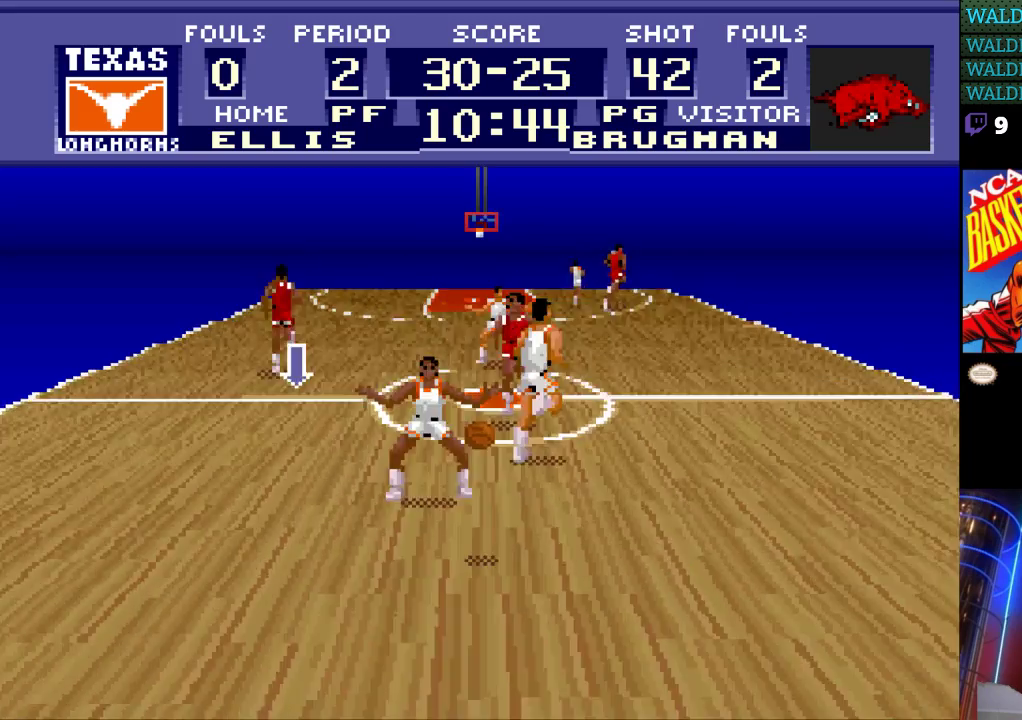
{"buttons": ["DPAD_UP", "DPAD_RIGHT"], "events": [[200, "DPAD_RIGHT", "down"], [200, "DPAD_UP", "down"]]}
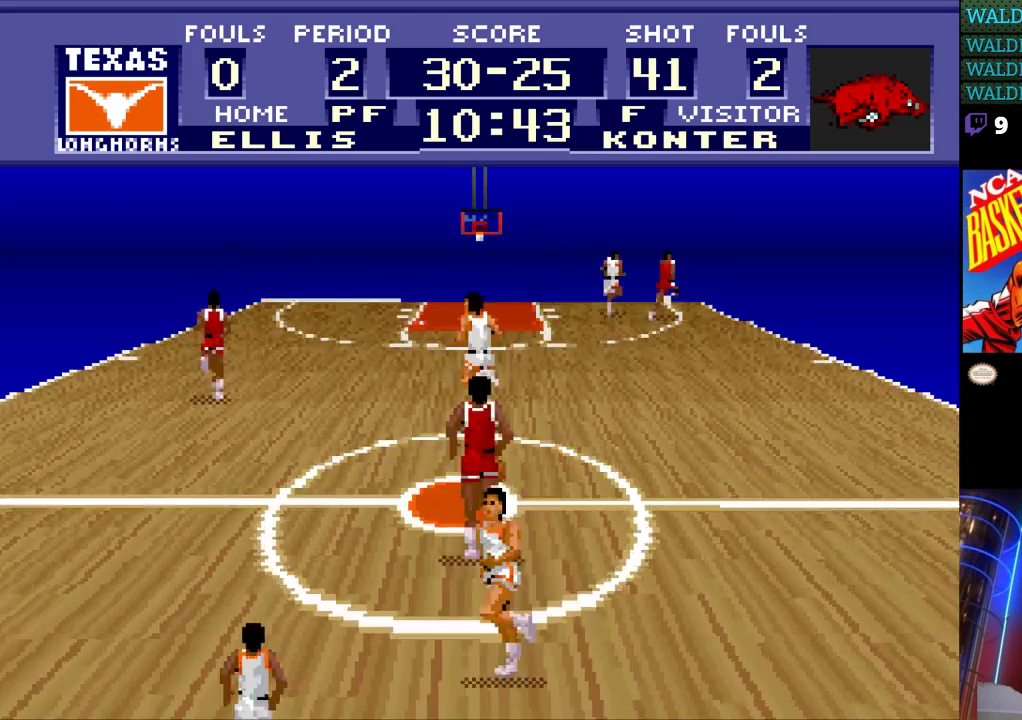
{"buttons": ["DPAD_UP"], "events": [[100, "DPAD_RIGHT", "up"]]}
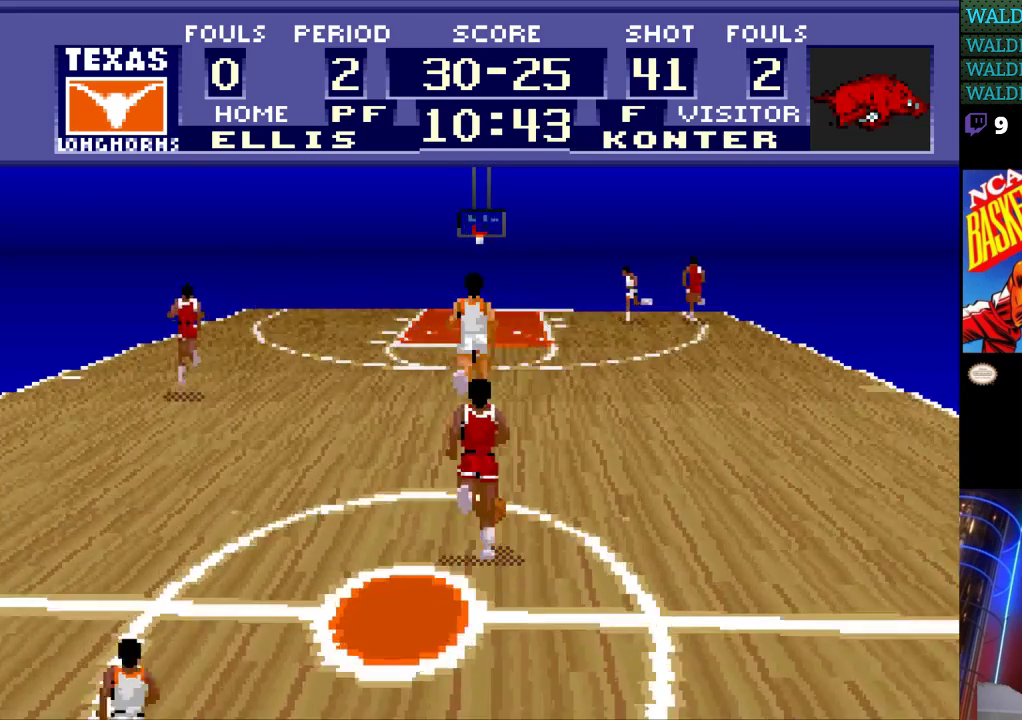
{"buttons": [], "events": [[133, "DPAD_RIGHT", "down"], [133, "DPAD_UP", "up"], [333, "DPAD_DOWN", "down"], [367, "DPAD_RIGHT", "up"], [500, "DPAD_DOWN", "up"]]}
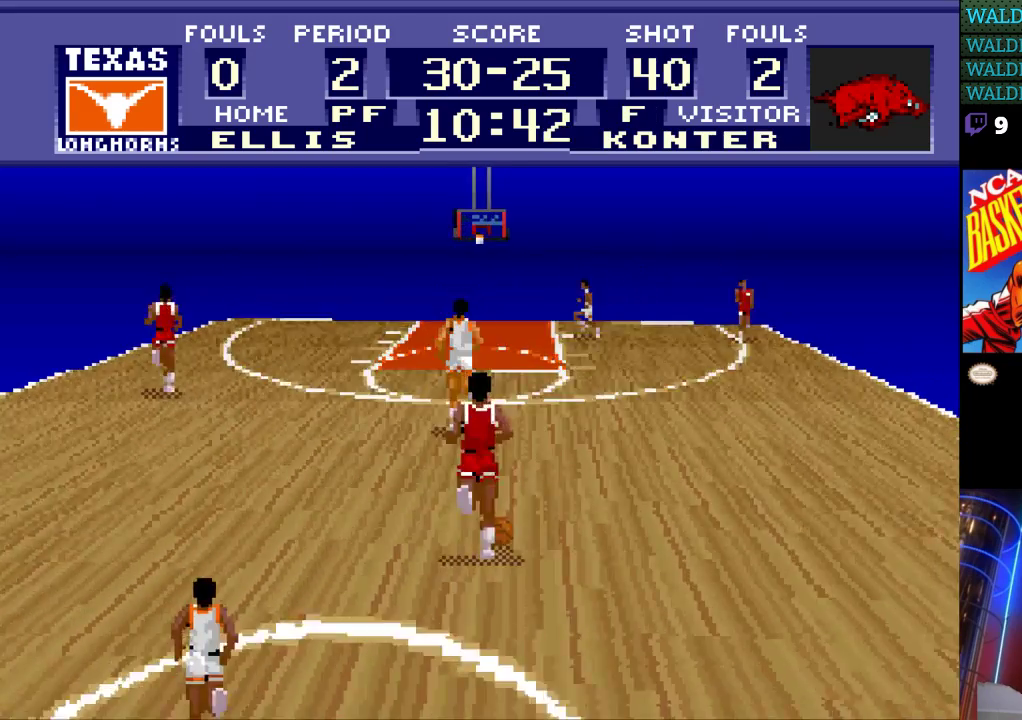
{"buttons": ["DPAD_UP"], "events": [[167, "DPAD_UP", "down"]]}
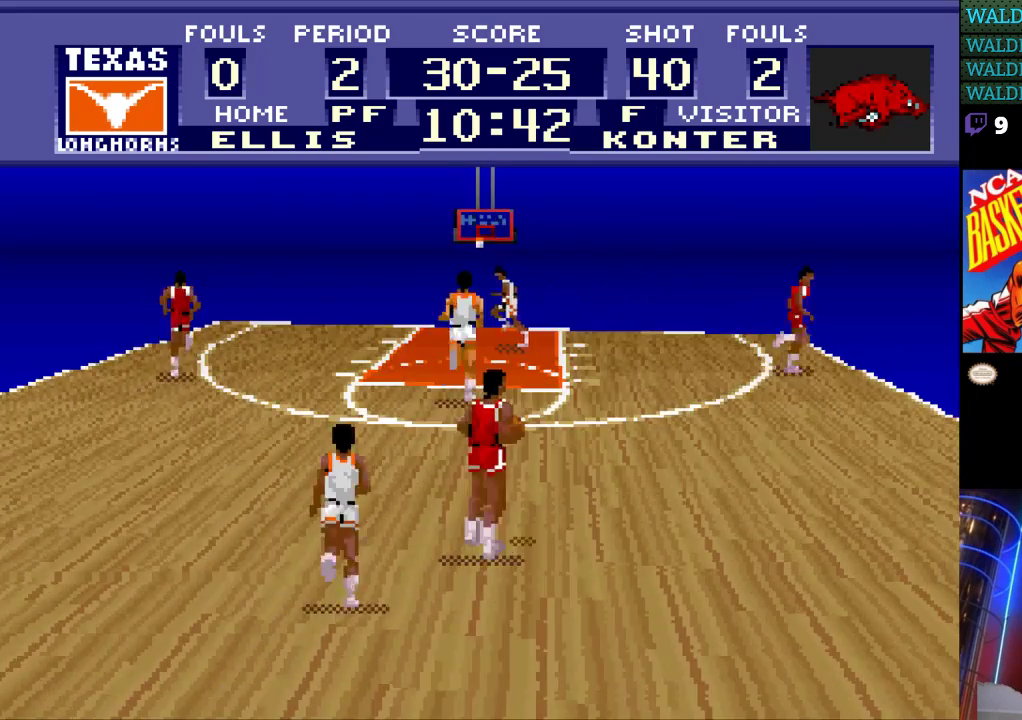
{"buttons": ["DPAD_UP"], "events": []}
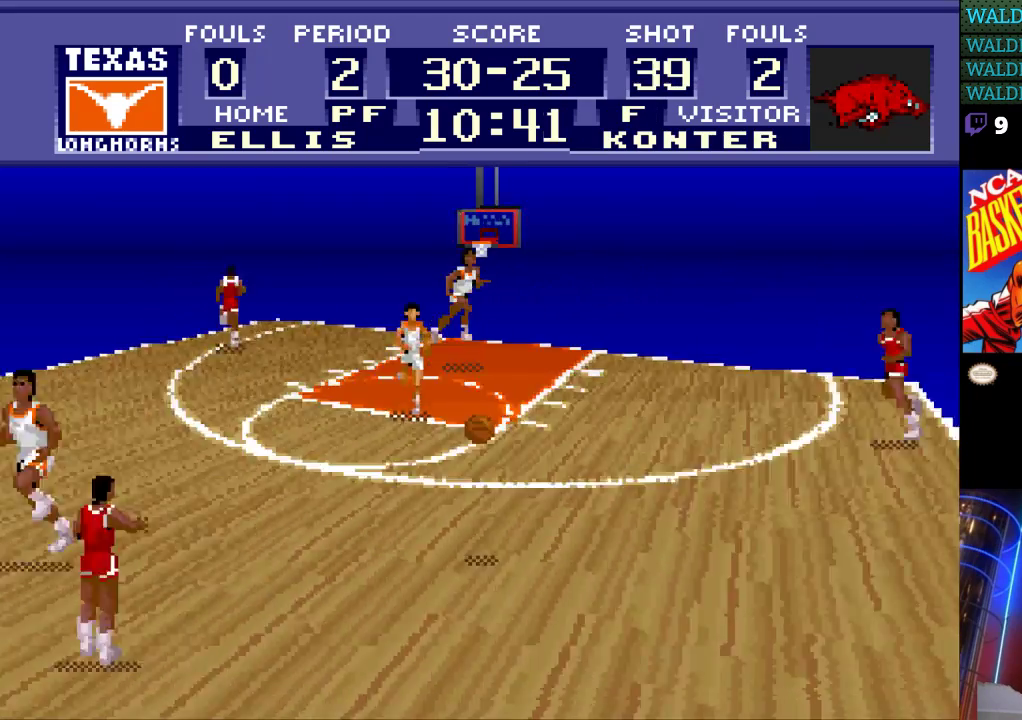
{"buttons": ["DPAD_RIGHT"], "events": [[233, "DPAD_RIGHT", "down"], [300, "DPAD_UP", "up"]]}
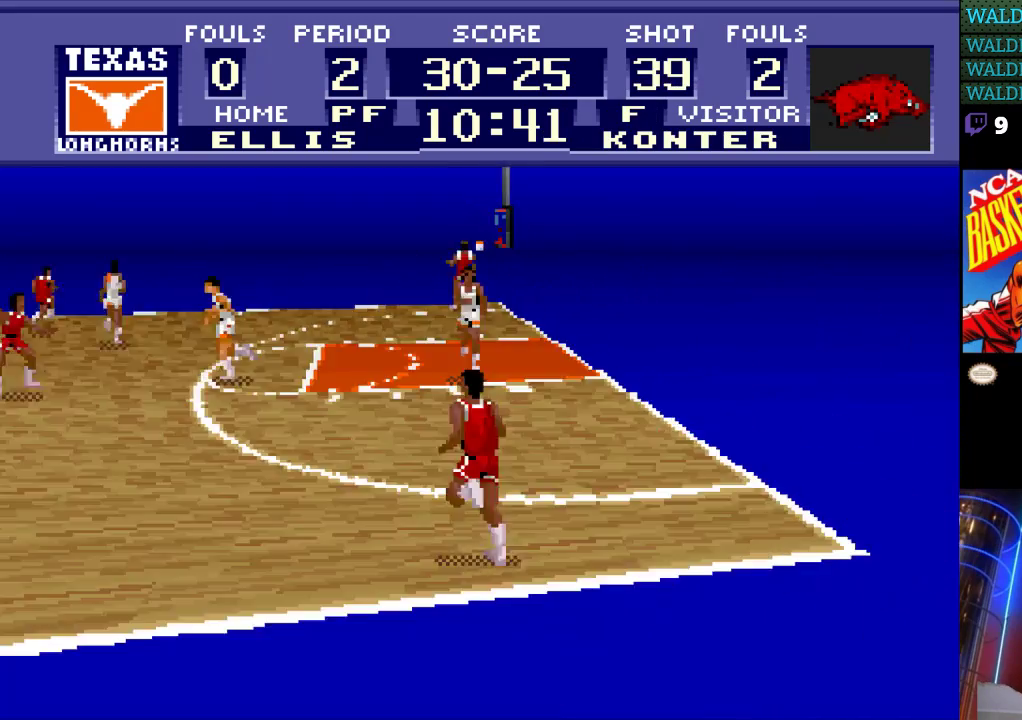
{"buttons": ["DPAD_RIGHT"], "events": []}
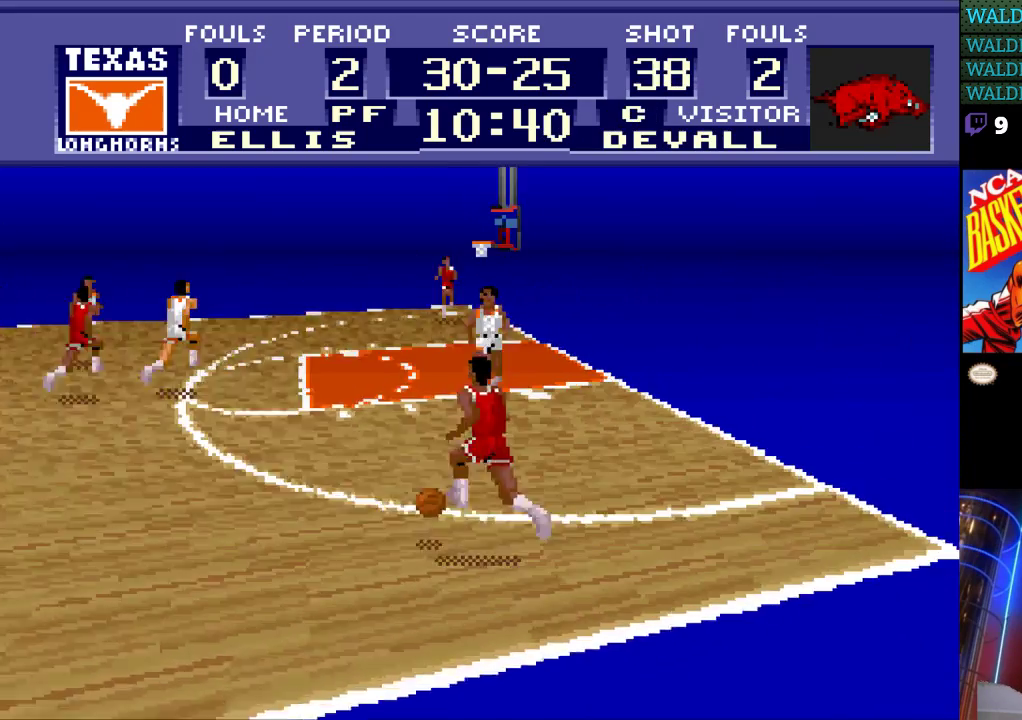
{"buttons": ["DPAD_RIGHT"], "events": []}
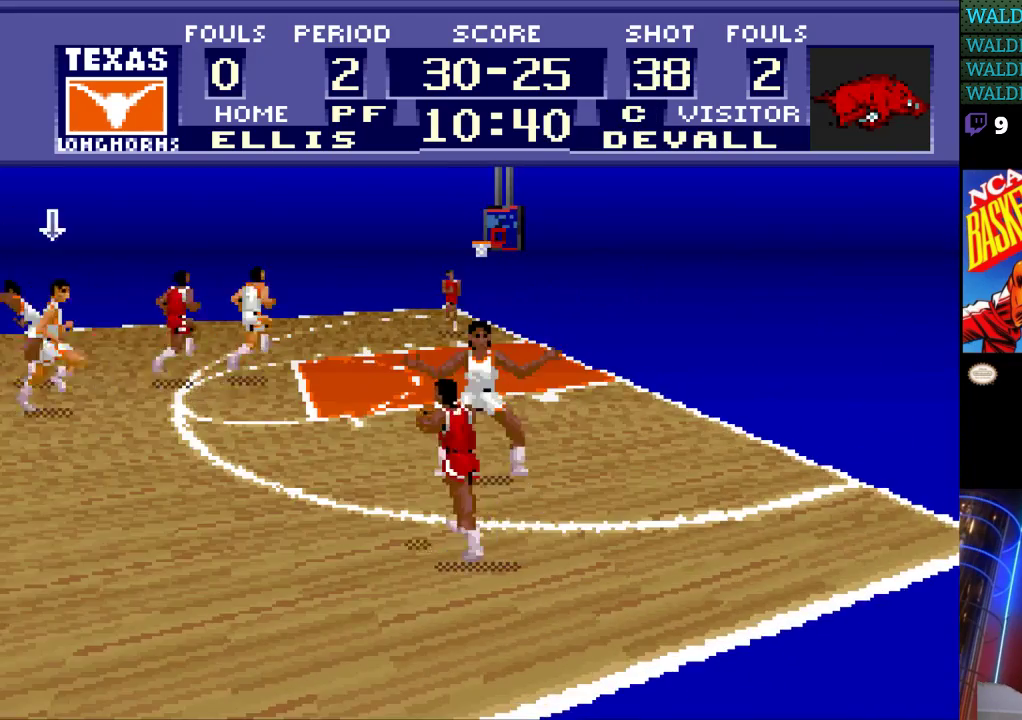
{"buttons": ["DPAD_RIGHT"], "events": []}
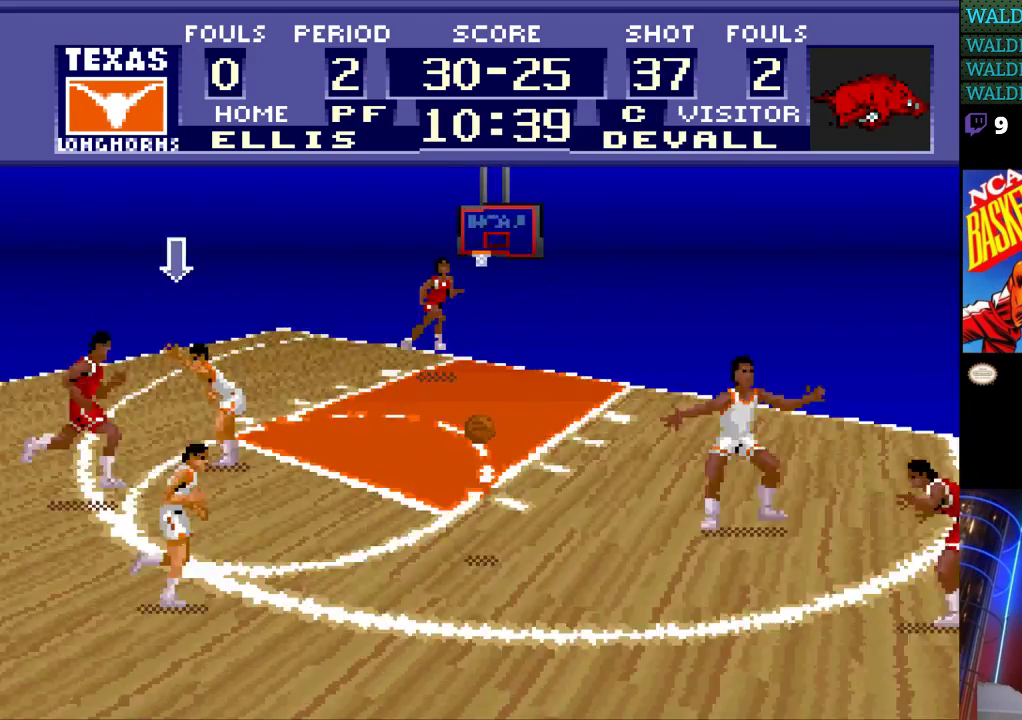
{"buttons": ["DPAD_UP", "DPAD_LEFT"], "events": [[233, "DPAD_UP", "down"], [300, "DPAD_RIGHT", "up"], [467, "DPAD_LEFT", "down"]]}
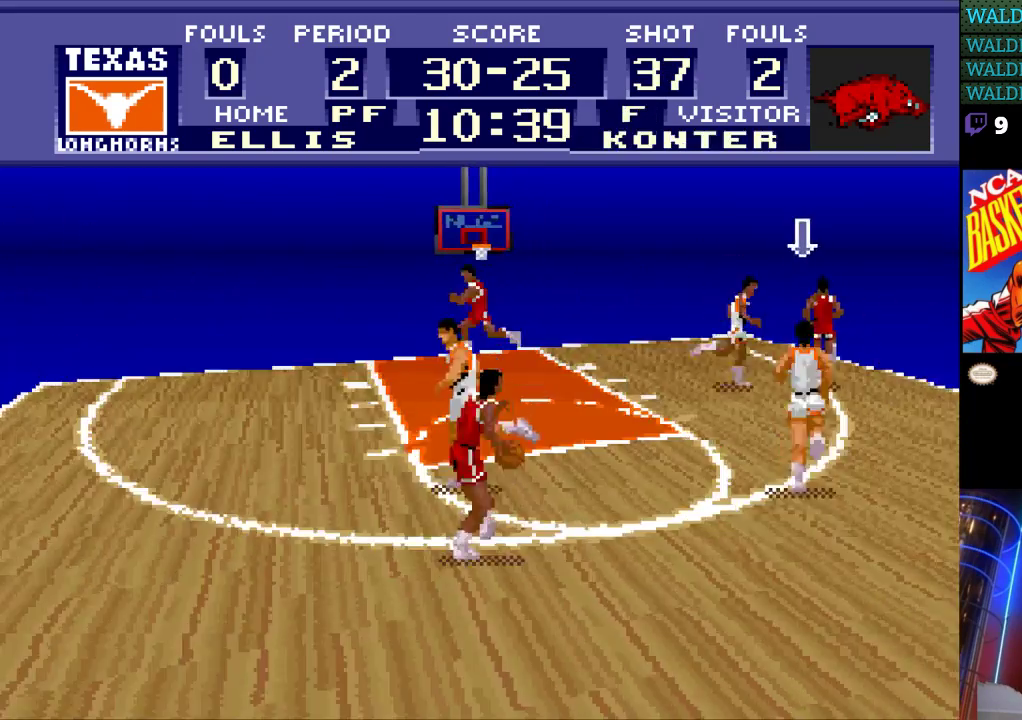
{"buttons": ["DPAD_UP", "DPAD_LEFT"], "events": [[233, "DPAD_UP", "up"], [400, "DPAD_UP", "down"]]}
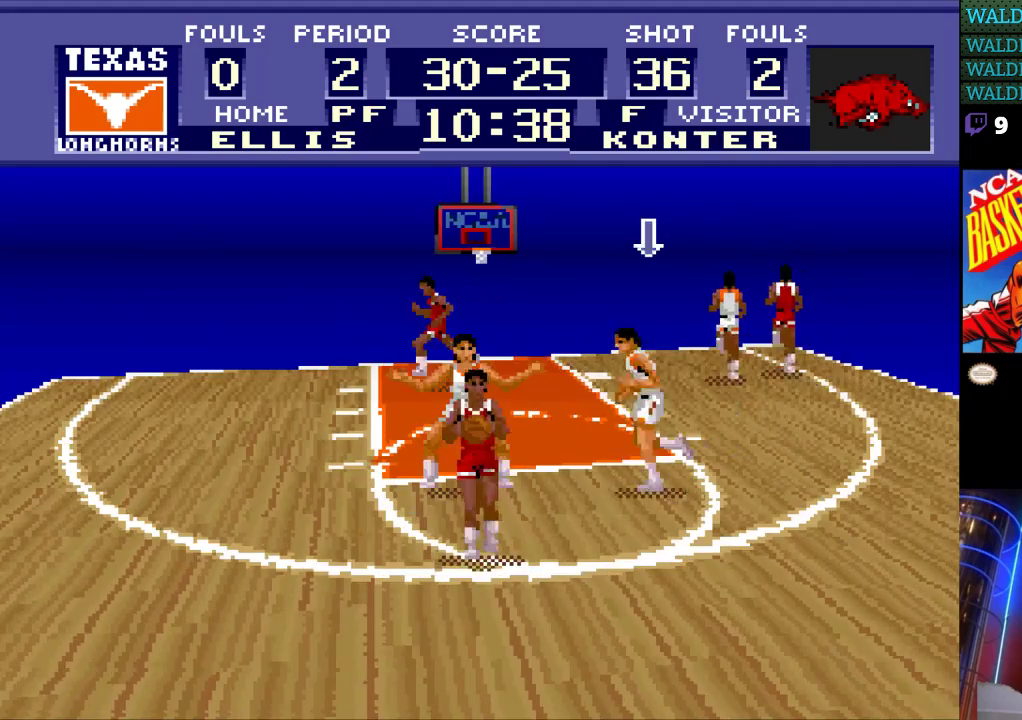
{"buttons": ["DPAD_UP", "DPAD_LEFT"], "events": []}
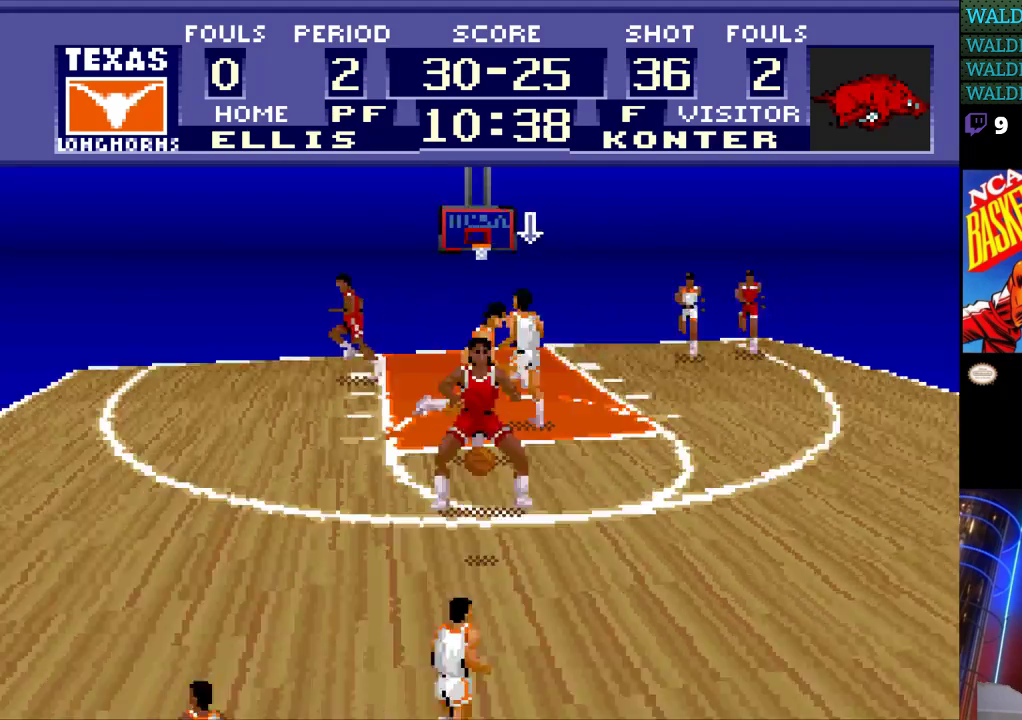
{"buttons": ["DPAD_LEFT"], "events": [[133, "DPAD_UP", "up"]]}
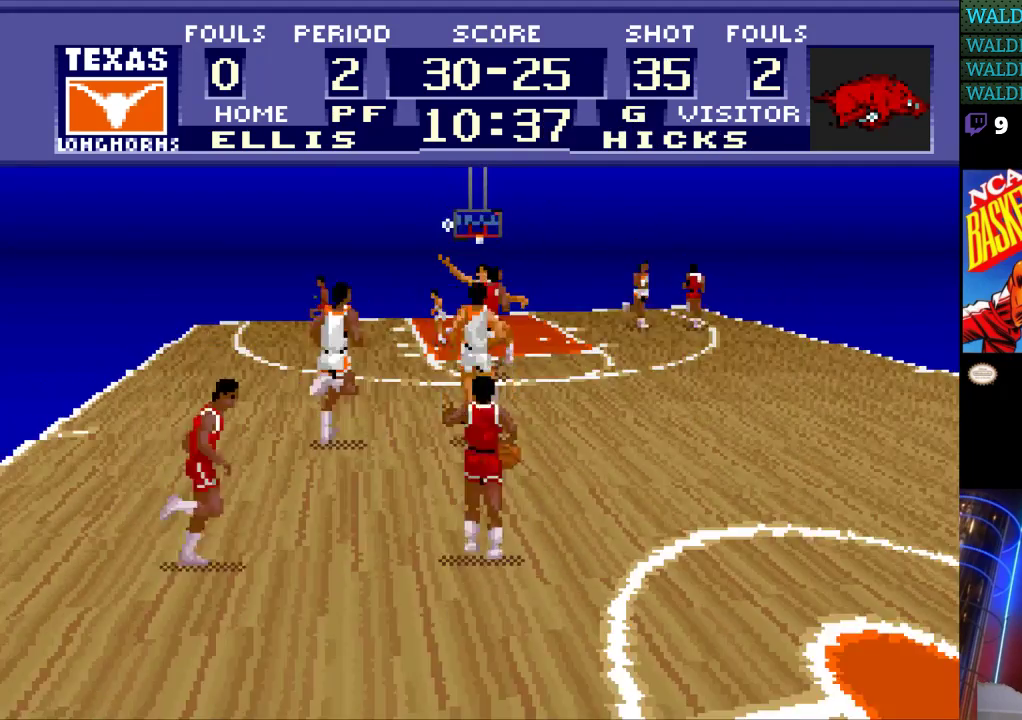
{"buttons": [], "events": [[433, "DPAD_LEFT", "up"]]}
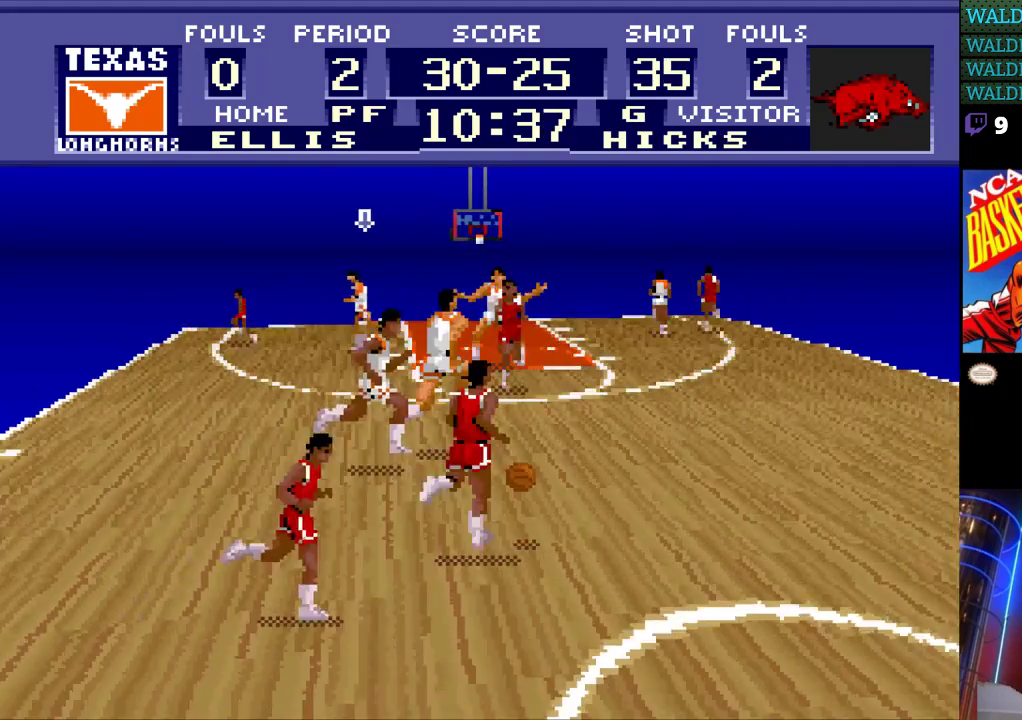
{"buttons": [], "events": []}
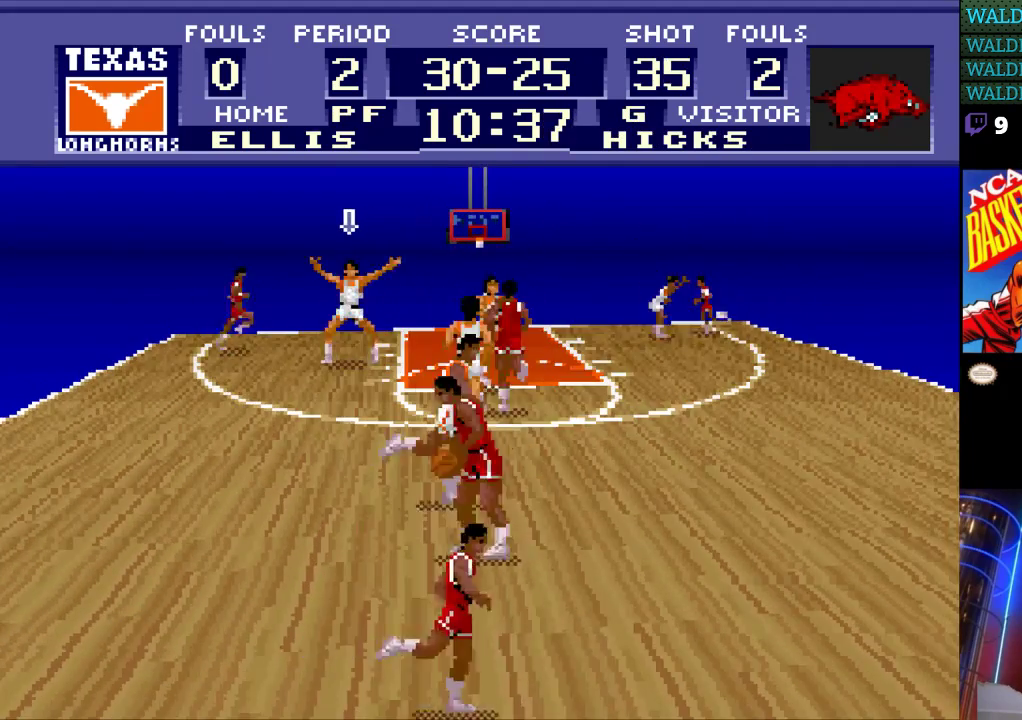
{"buttons": [], "events": []}